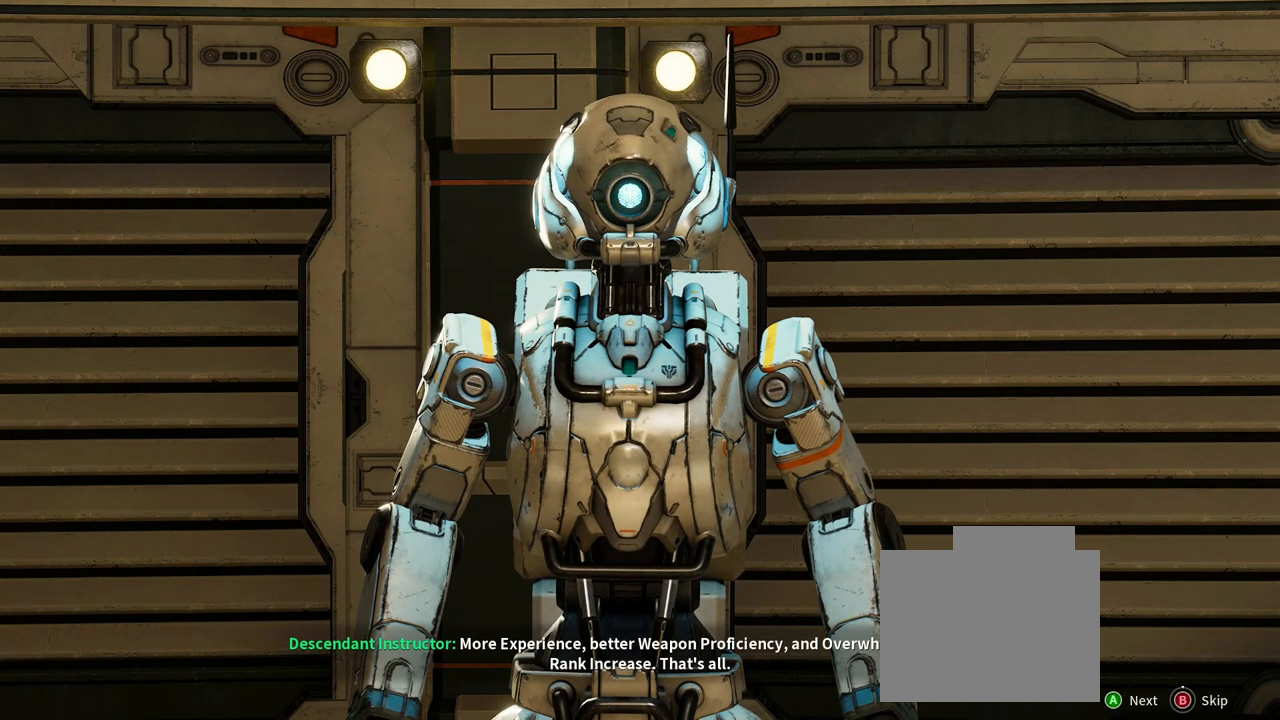
Gameplay with a controller (Xbox layout); each line is a JSON object with the inputs held at the frame after it (dt_ms = milliseconds from this image to that frame). "events" lists button and stick changes between this image and that frame as [ms after this image, input, new state], when the widget could be followed in between. Not read: HOME R3 SELECT START.
{"dt_ms": 500, "buttons": [], "left_stick": "center", "right_stick": "center", "events": [[333, "A", "down"], [450, "A", "up"]]}
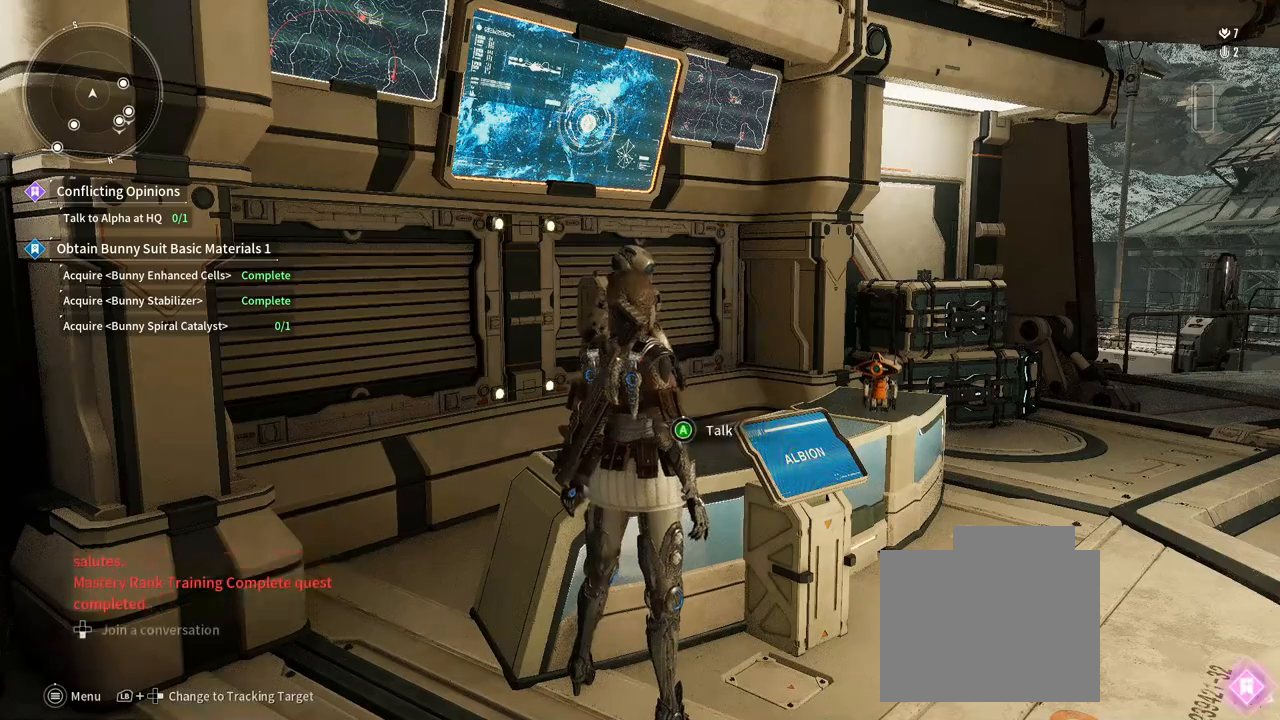
{"dt_ms": 500, "buttons": [], "left_stick": "center", "right_stick": "center", "events": []}
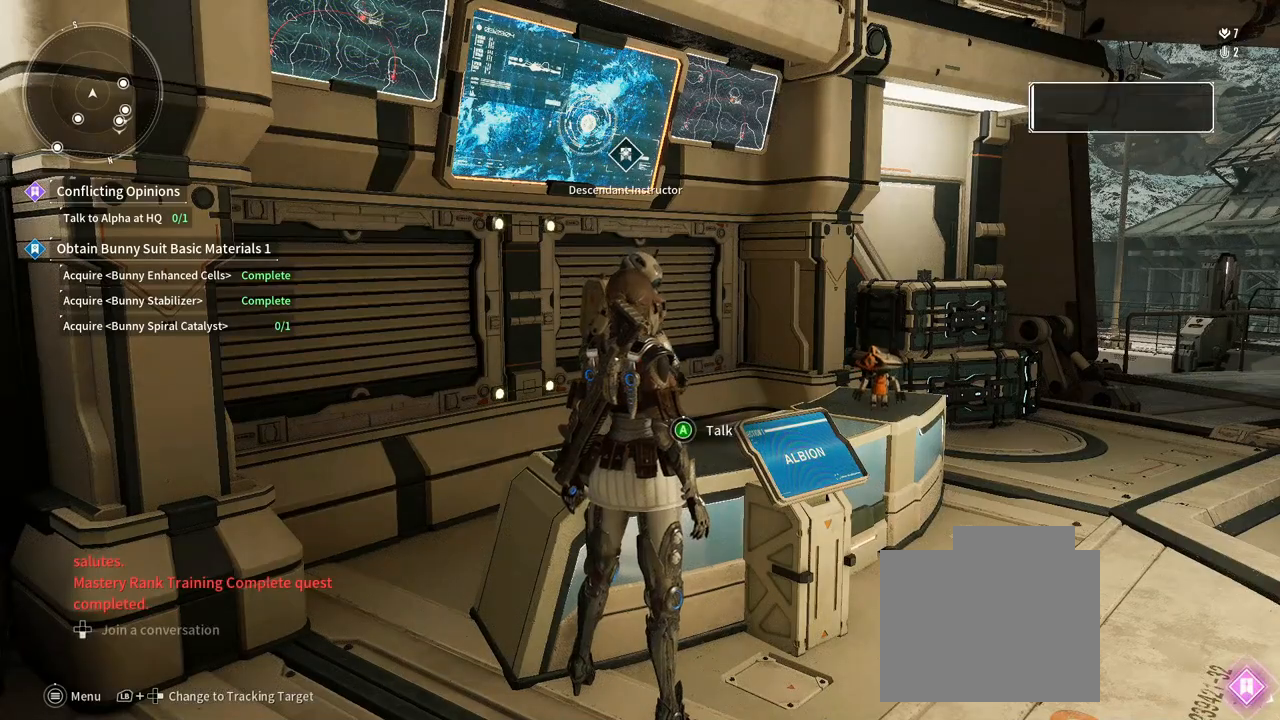
{"dt_ms": 1000, "buttons": [], "left_stick": "center", "right_stick": "left"}
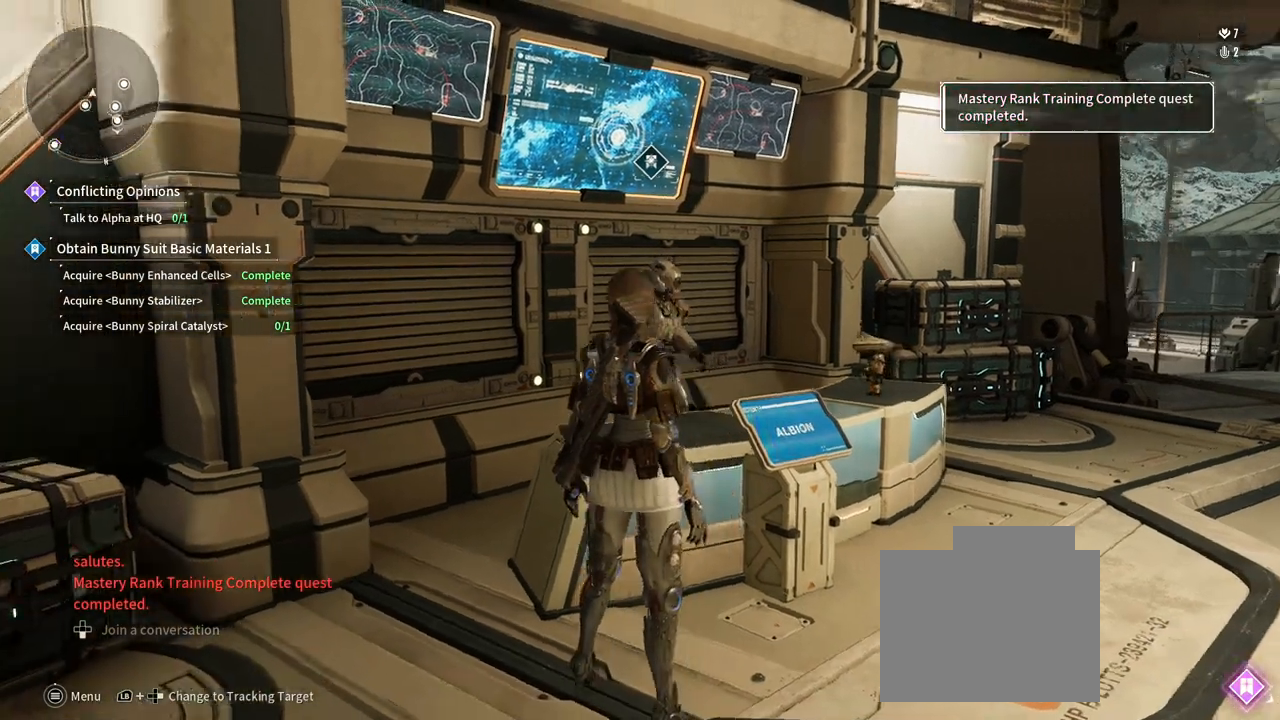
{"dt_ms": 500, "buttons": [], "left_stick": "center", "right_stick": "left", "events": []}